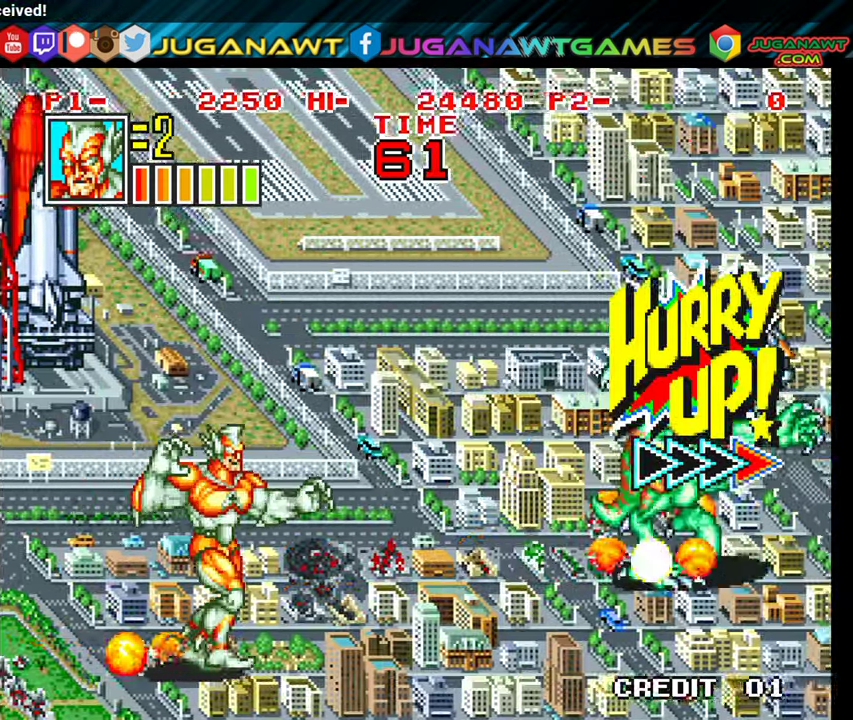
Gameplay with a controller (Xbox layout); each line is a JSON object with the inputs held at the frame after it. "events" lists button and stick changes between this image and that frame as [ms after this image, input, new state], when the widget could be followed in between. Not read: left_stick right_stick.
{"buttons": [], "events": []}
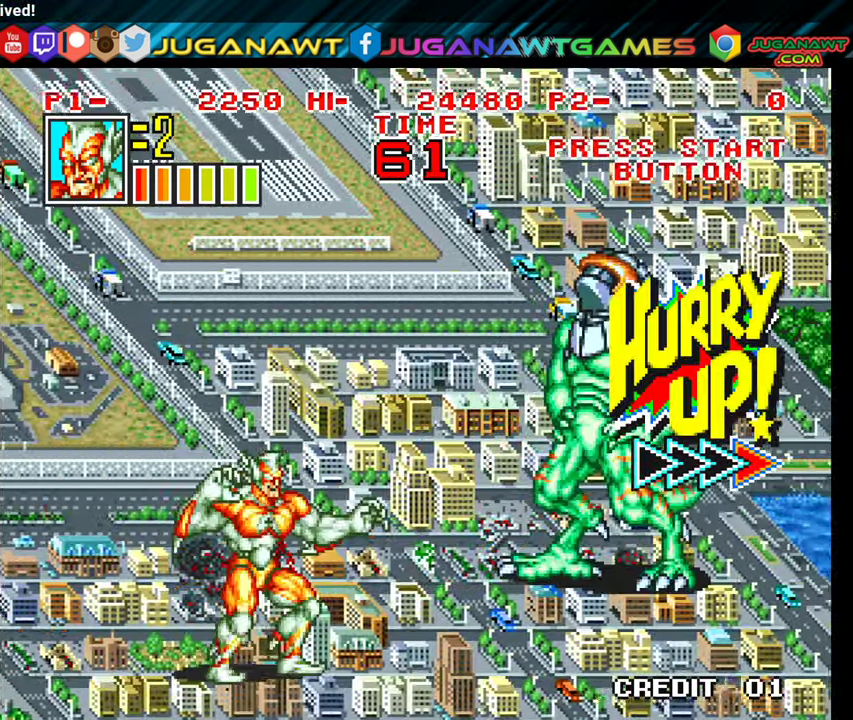
{"buttons": [], "events": []}
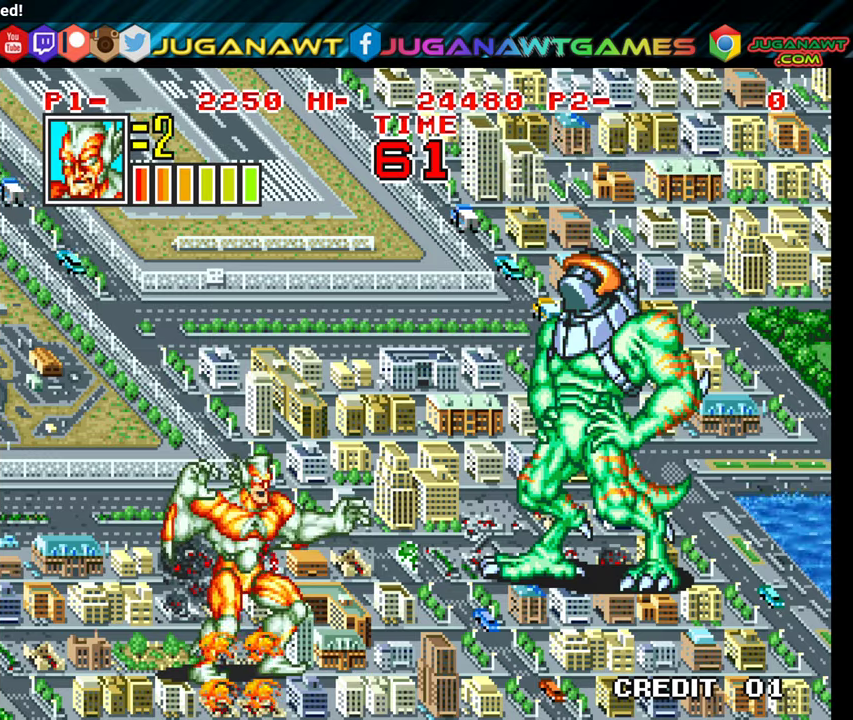
{"buttons": ["DPAD_UP", "DPAD_RIGHT"], "events": [[216, "DPAD_RIGHT", "down"], [216, "DPAD_UP", "down"]]}
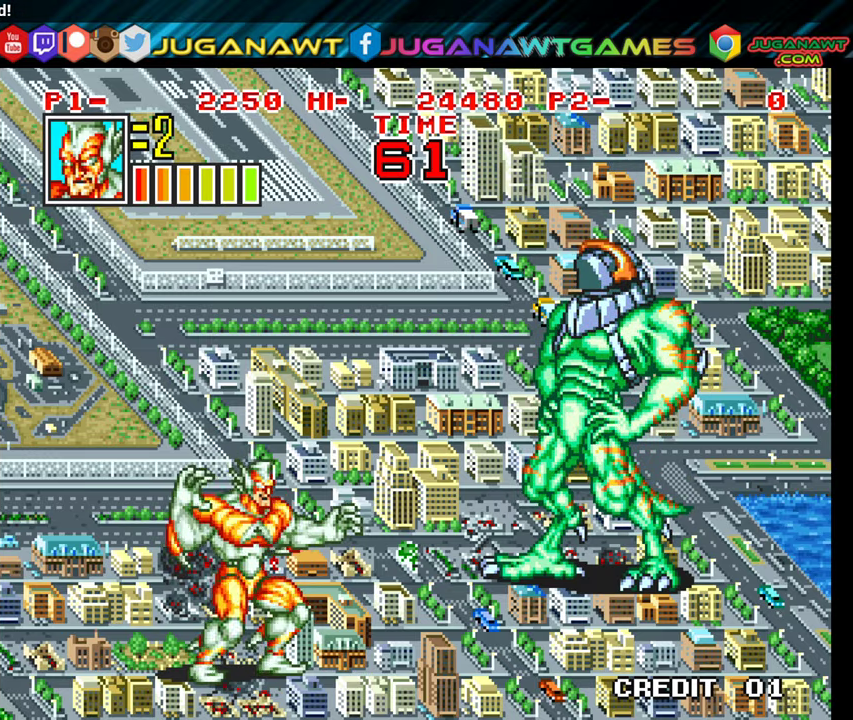
{"buttons": ["A", "DPAD_UP", "DPAD_RIGHT"], "events": [[266, "A", "down"], [366, "A", "up"], [466, "A", "down"]]}
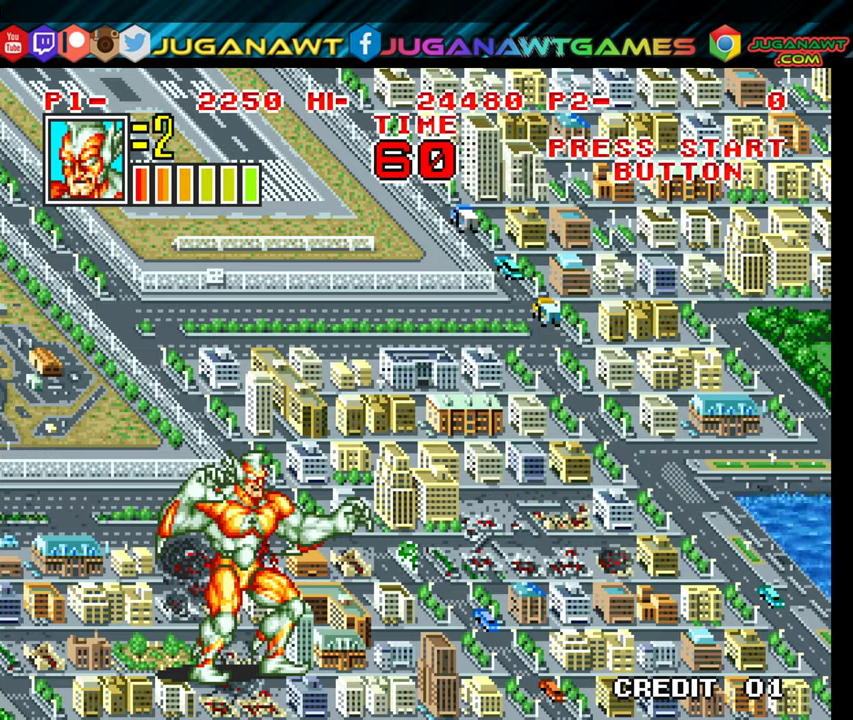
{"buttons": ["DPAD_UP"], "events": [[33, "A", "up"], [150, "A", "down"], [233, "A", "up"], [333, "A", "down"], [416, "A", "up"], [450, "DPAD_RIGHT", "up"]]}
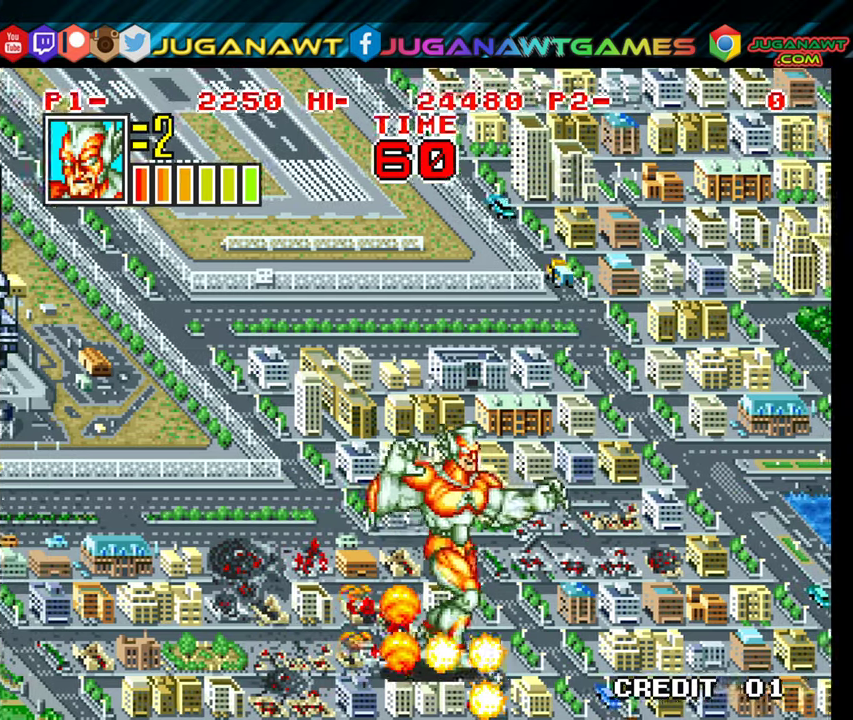
{"buttons": [], "events": [[16, "A", "down"], [16, "DPAD_UP", "up"], [100, "A", "up"]]}
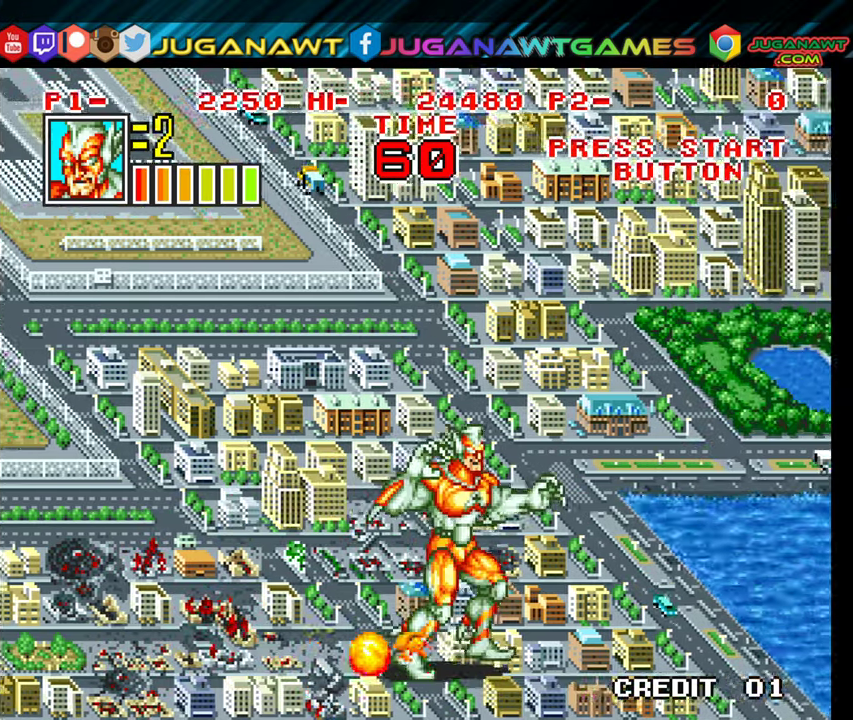
{"buttons": [], "events": []}
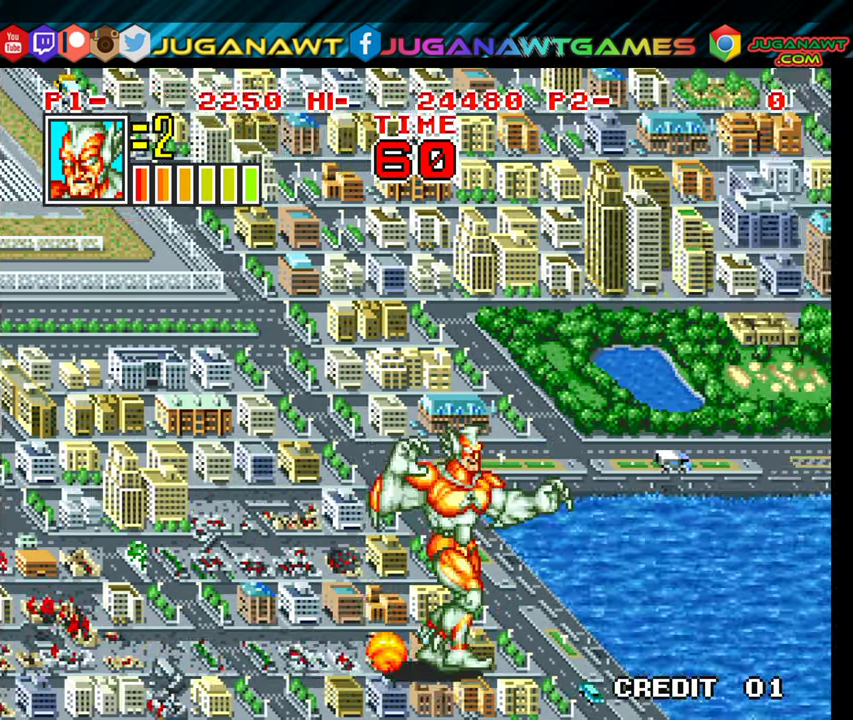
{"buttons": ["A"], "events": [[433, "A", "down"]]}
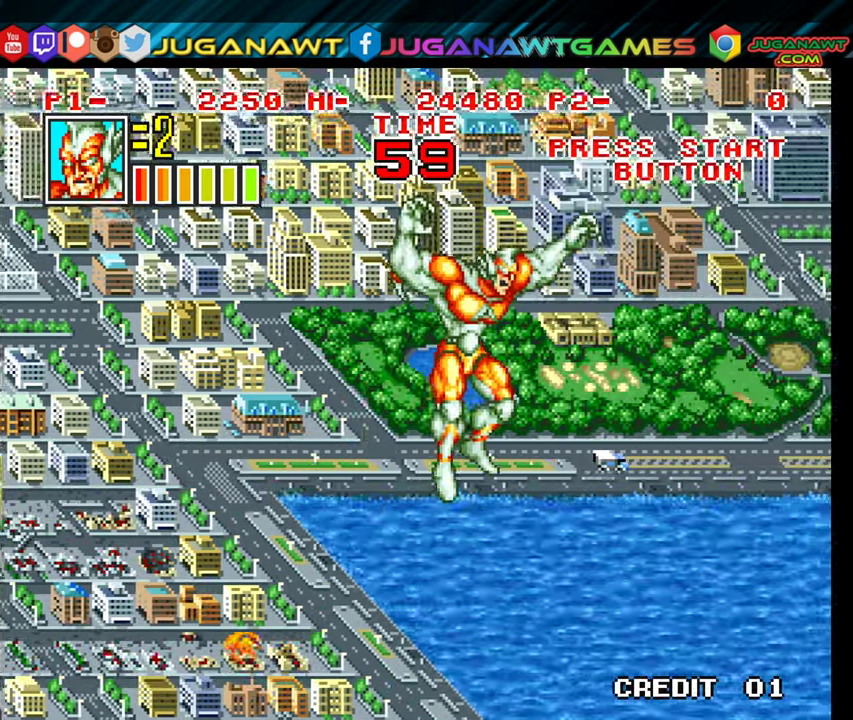
{"buttons": ["A"], "events": [[50, "A", "up"], [133, "A", "down"], [233, "A", "up"], [300, "A", "down"], [416, "A", "up"], [500, "A", "down"]]}
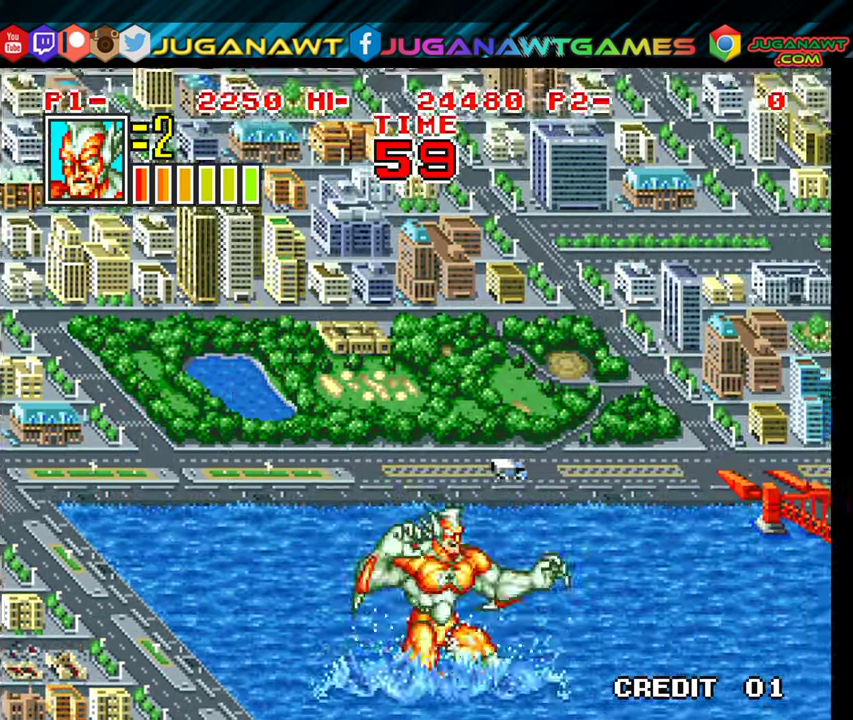
{"buttons": ["A", "DPAD_RIGHT"], "events": [[83, "A", "up"], [83, "DPAD_RIGHT", "down"], [200, "A", "down"], [333, "A", "up"], [483, "A", "down"]]}
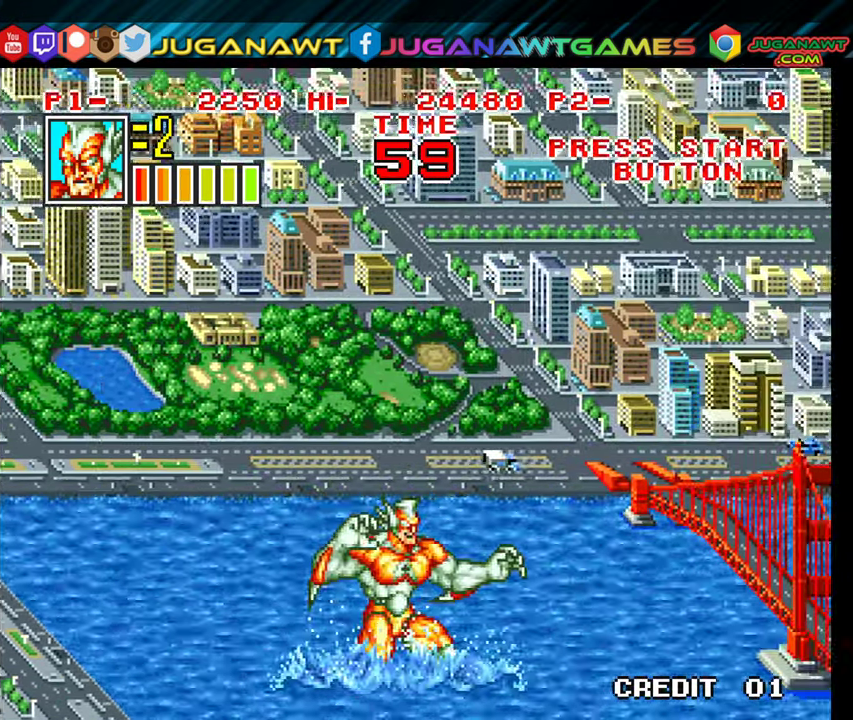
{"buttons": ["DPAD_RIGHT"], "events": [[16, "DPAD_UP", "down"], [50, "A", "up"], [116, "DPAD_UP", "up"], [166, "A", "down"], [266, "A", "up"], [316, "DPAD_RIGHT", "up"], [433, "DPAD_RIGHT", "down"]]}
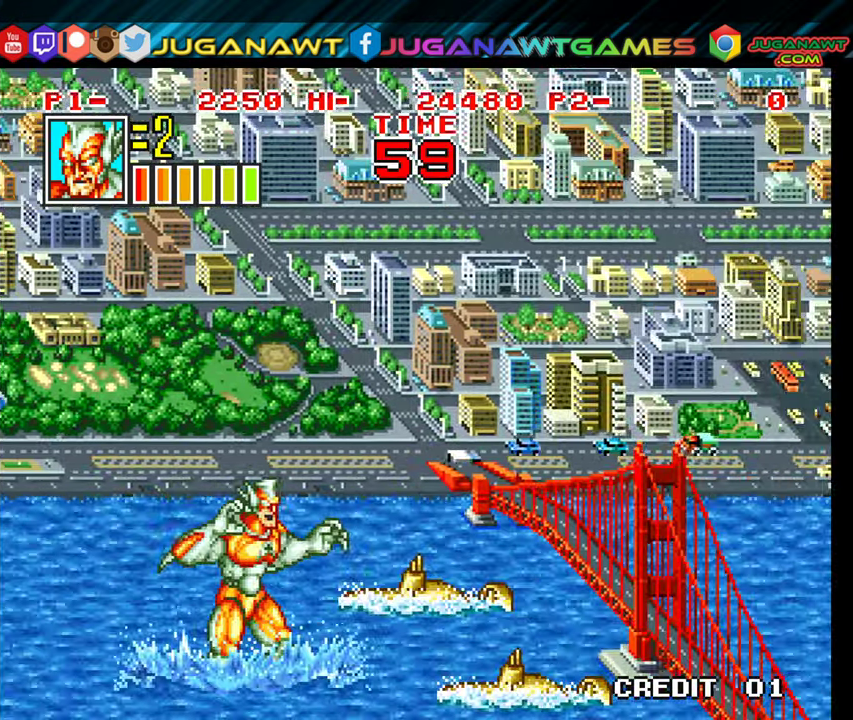
{"buttons": ["A"], "events": [[83, "DPAD_UP", "down"], [300, "A", "down"], [333, "DPAD_UP", "up"], [416, "A", "up"], [416, "DPAD_RIGHT", "up"], [466, "A", "down"]]}
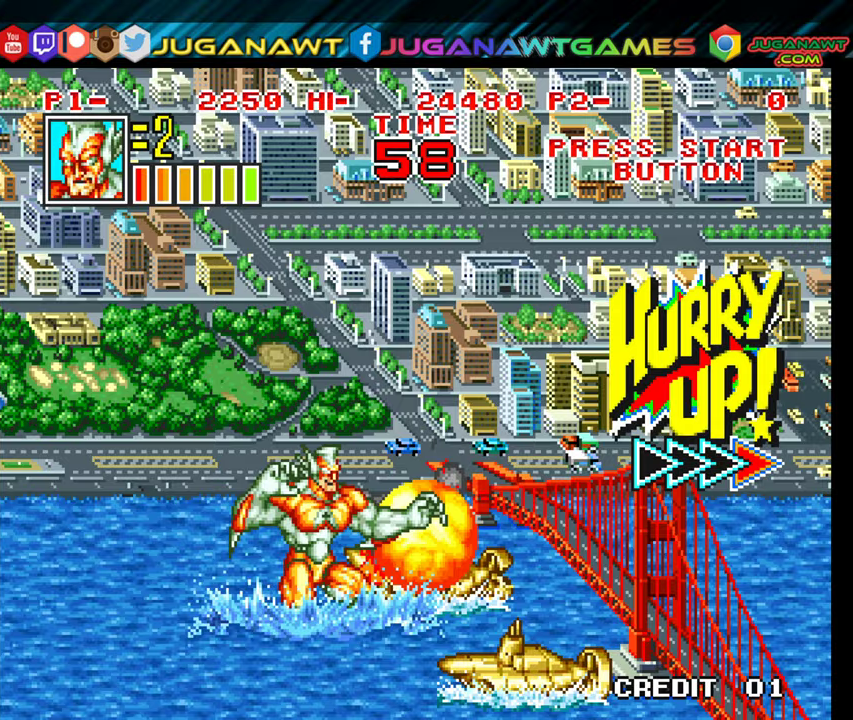
{"buttons": ["DPAD_DOWN", "DPAD_RIGHT"], "events": [[83, "A", "up"], [183, "DPAD_DOWN", "down"], [450, "DPAD_RIGHT", "down"]]}
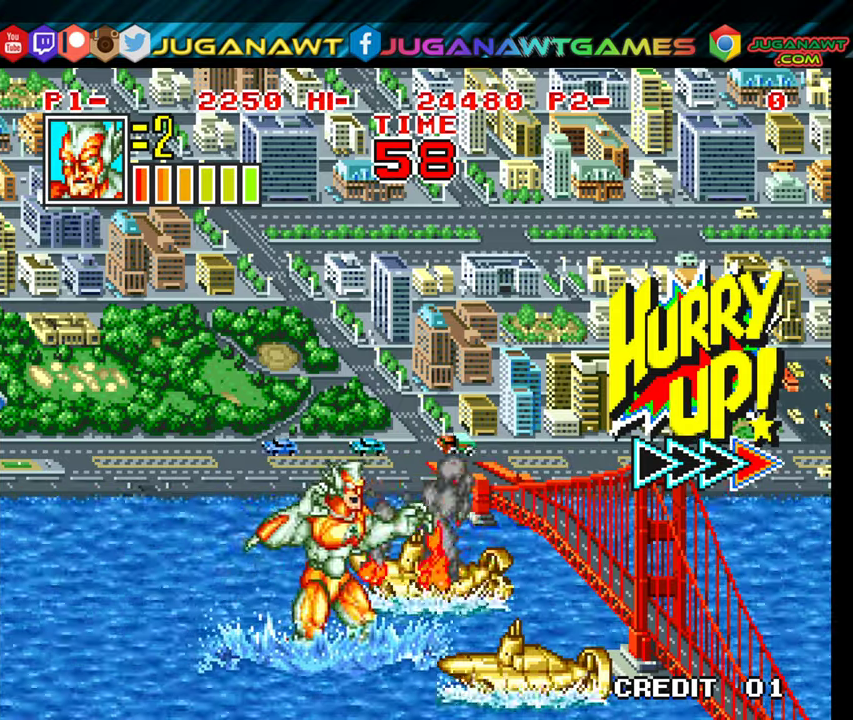
{"buttons": [], "events": [[167, "A", "down"], [300, "A", "up"], [350, "DPAD_DOWN", "up"], [367, "DPAD_RIGHT", "up"], [383, "A", "down"], [483, "A", "up"]]}
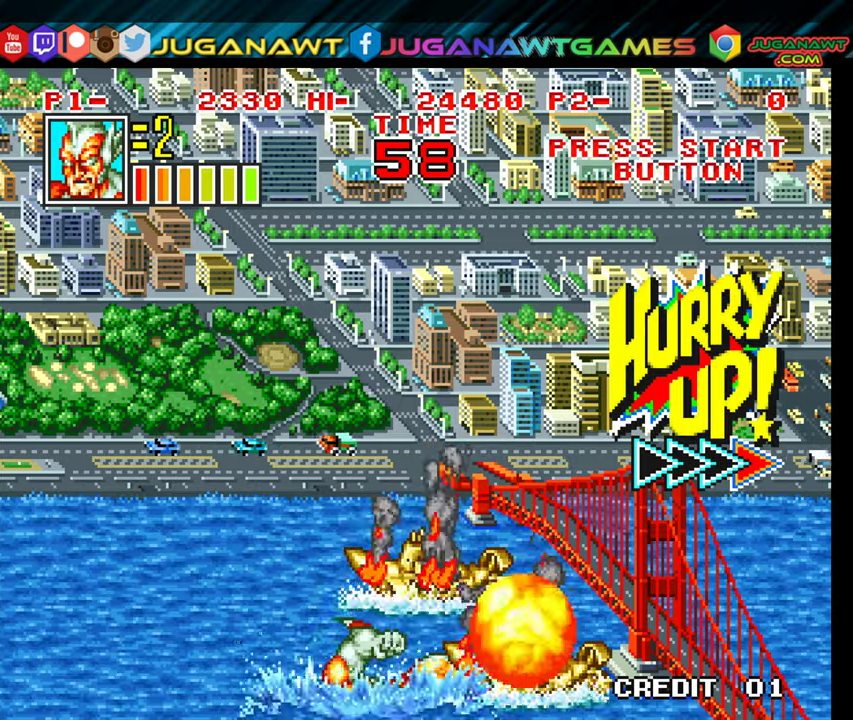
{"buttons": ["A", "DPAD_UP", "DPAD_RIGHT"], "events": [[100, "DPAD_RIGHT", "down"], [133, "DPAD_UP", "down"], [417, "A", "down"]]}
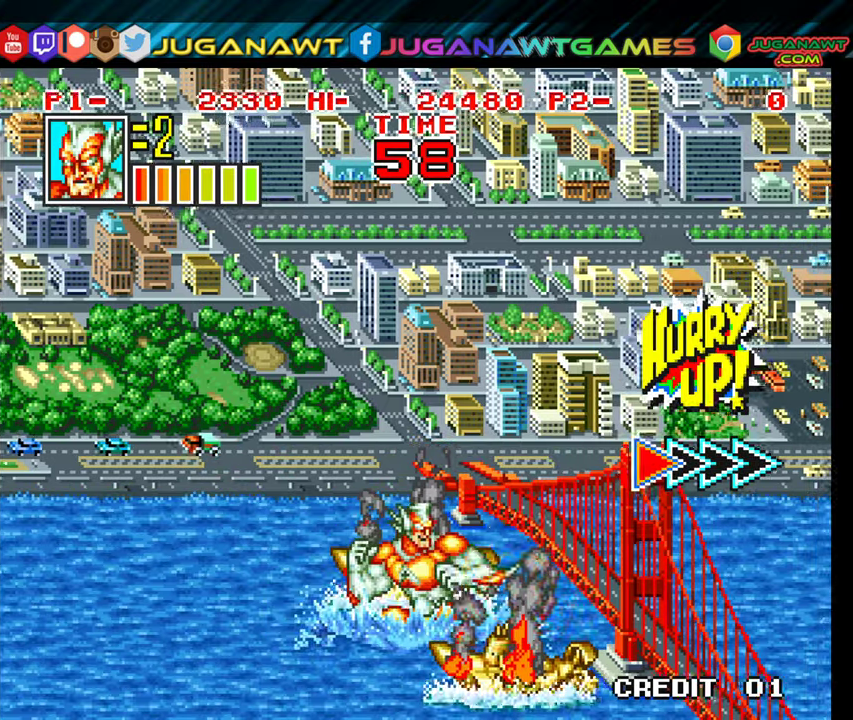
{"buttons": ["A"], "events": [[17, "A", "up"], [17, "DPAD_UP", "up"], [83, "DPAD_RIGHT", "up"], [100, "A", "down"], [200, "A", "up"], [283, "A", "down"], [383, "A", "up"], [467, "A", "down"]]}
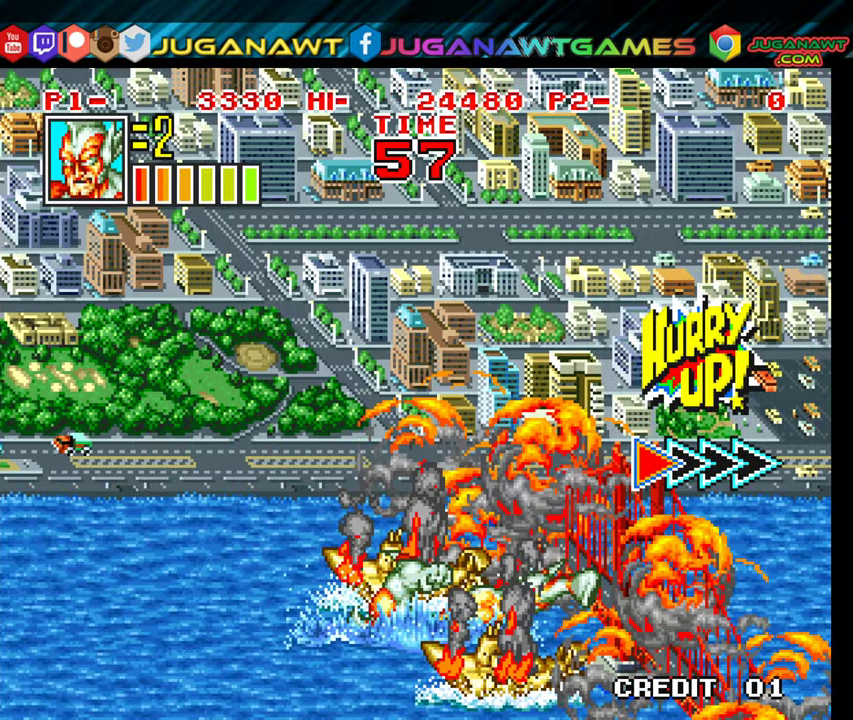
{"buttons": ["DPAD_RIGHT"], "events": [[67, "A", "up"], [150, "DPAD_RIGHT", "down"], [167, "A", "down"], [283, "A", "up"]]}
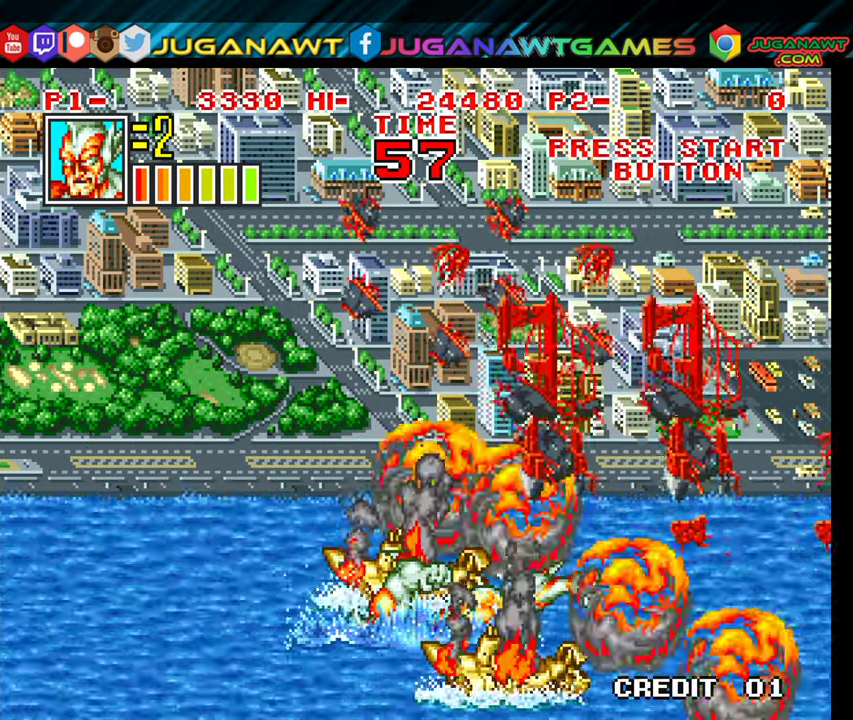
{"buttons": [], "events": [[350, "DPAD_RIGHT", "up"]]}
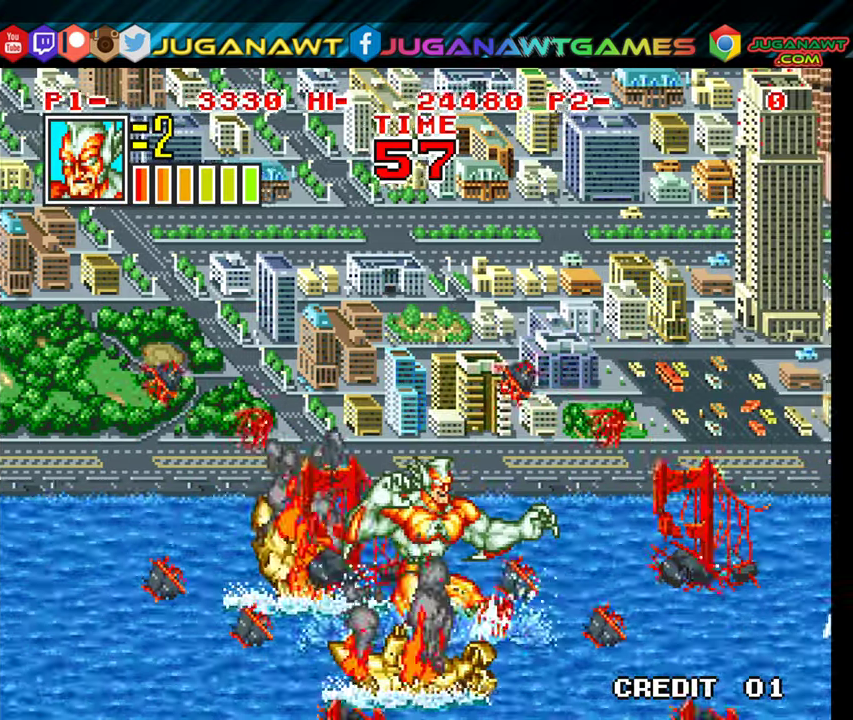
{"buttons": ["DPAD_UP"], "events": [[167, "DPAD_UP", "down"]]}
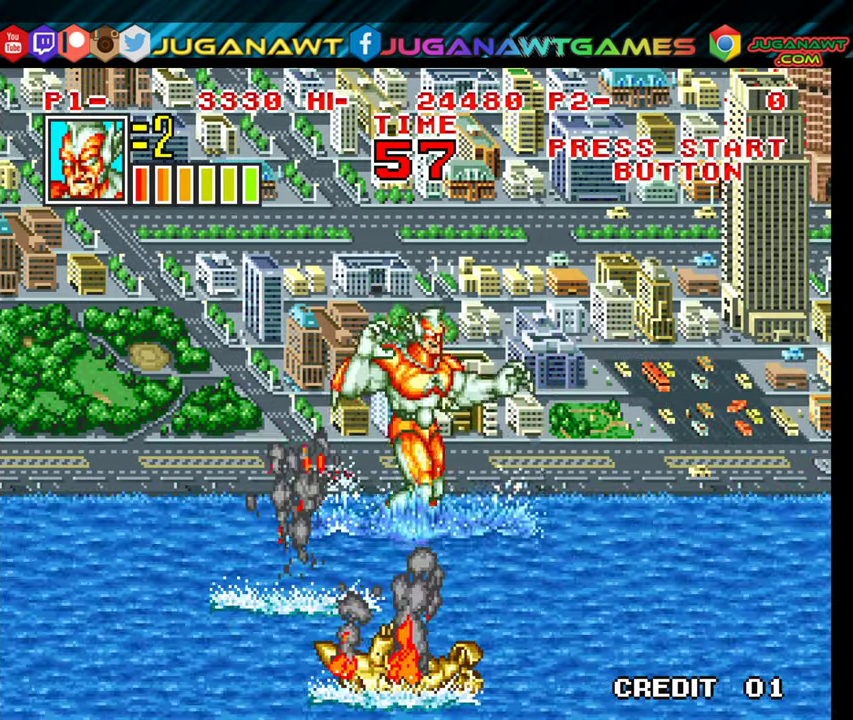
{"buttons": [], "events": [[83, "DPAD_LEFT", "down"], [150, "DPAD_LEFT", "up"], [233, "X", "down"], [283, "DPAD_RIGHT", "down"], [333, "DPAD_RIGHT", "up"], [367, "DPAD_UP", "up"], [383, "X", "up"]]}
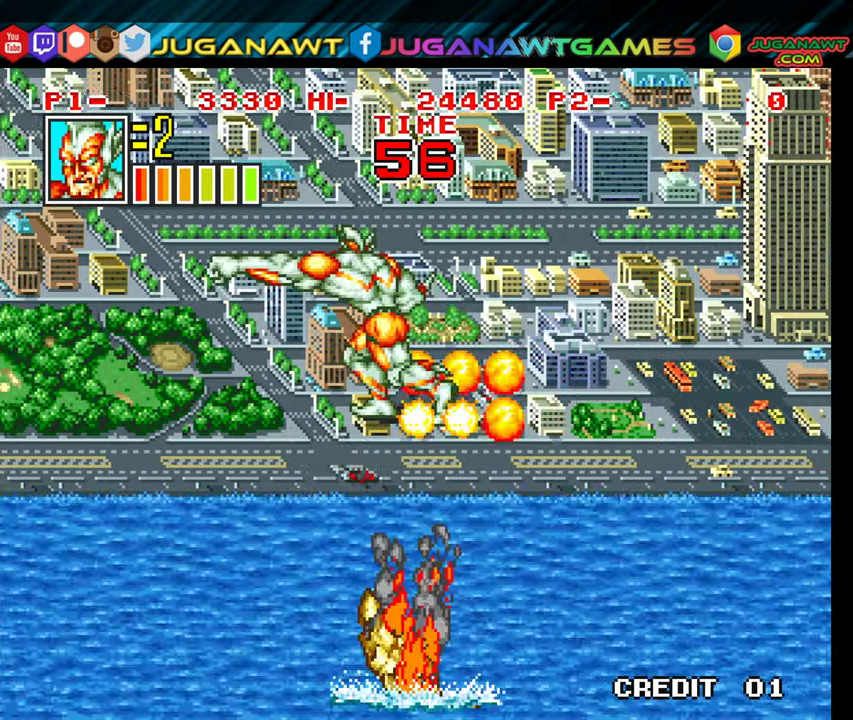
{"buttons": ["DPAD_DOWN", "DPAD_LEFT"], "events": [[50, "DPAD_RIGHT", "down"], [150, "DPAD_UP", "down"], [350, "DPAD_UP", "up"], [400, "DPAD_RIGHT", "up"], [450, "DPAD_DOWN", "down"], [483, "DPAD_LEFT", "down"]]}
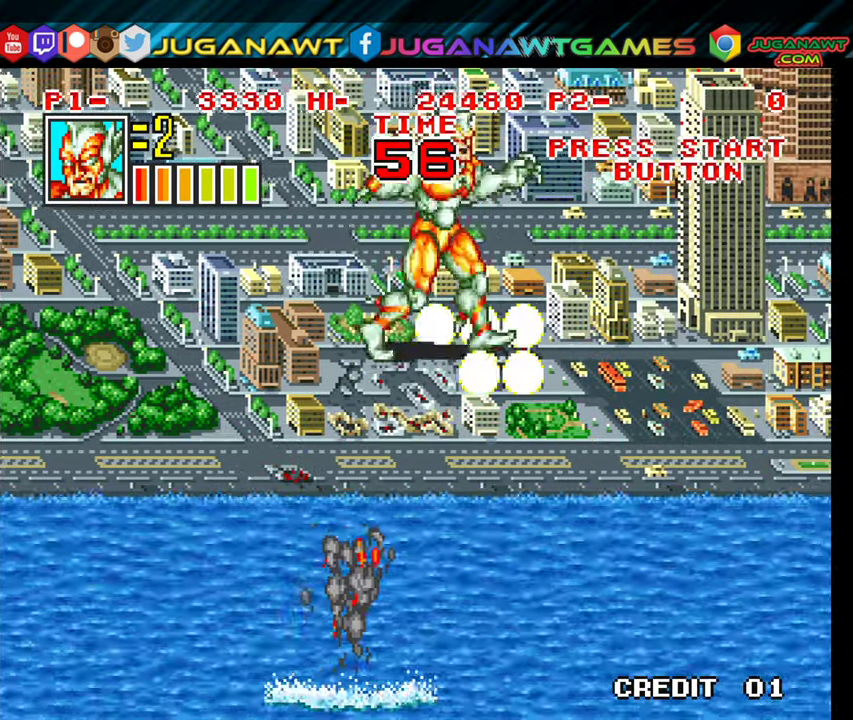
{"buttons": ["DPAD_RIGHT"], "events": [[100, "DPAD_DOWN", "up"], [117, "X", "down"], [167, "DPAD_LEFT", "up"], [233, "X", "up"], [400, "DPAD_RIGHT", "down"]]}
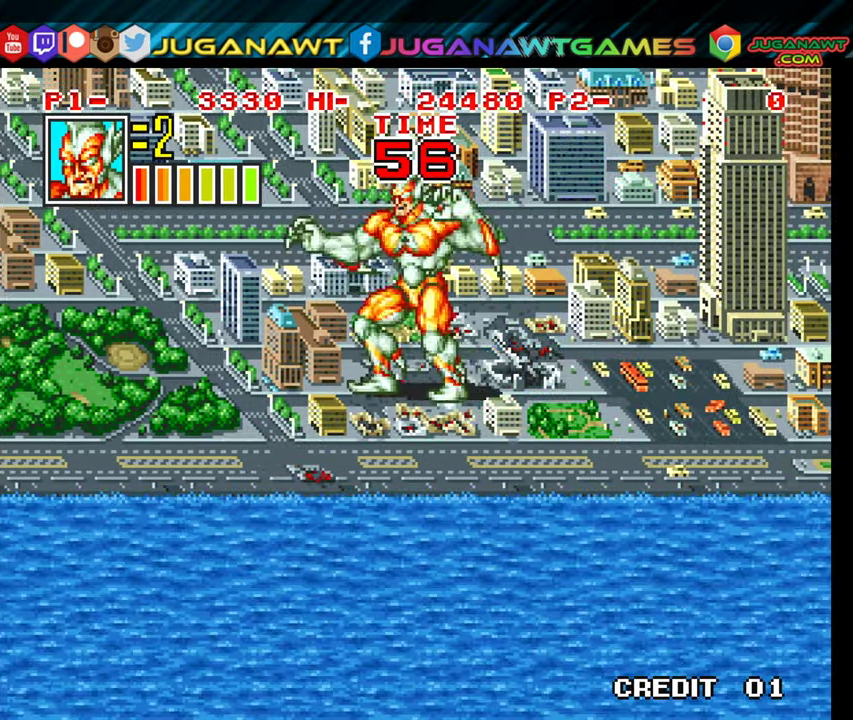
{"buttons": ["DPAD_RIGHT"], "events": [[33, "DPAD_UP", "down"], [300, "DPAD_UP", "up"], [417, "X", "down"], [500, "X", "up"]]}
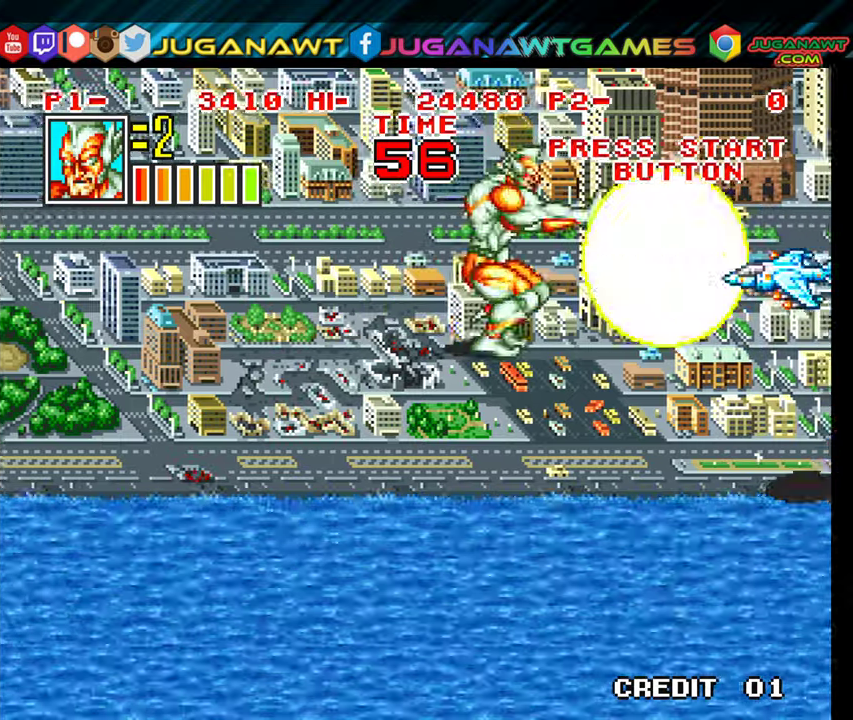
{"buttons": ["DPAD_DOWN"], "events": [[167, "DPAD_RIGHT", "up"], [350, "DPAD_DOWN", "down"]]}
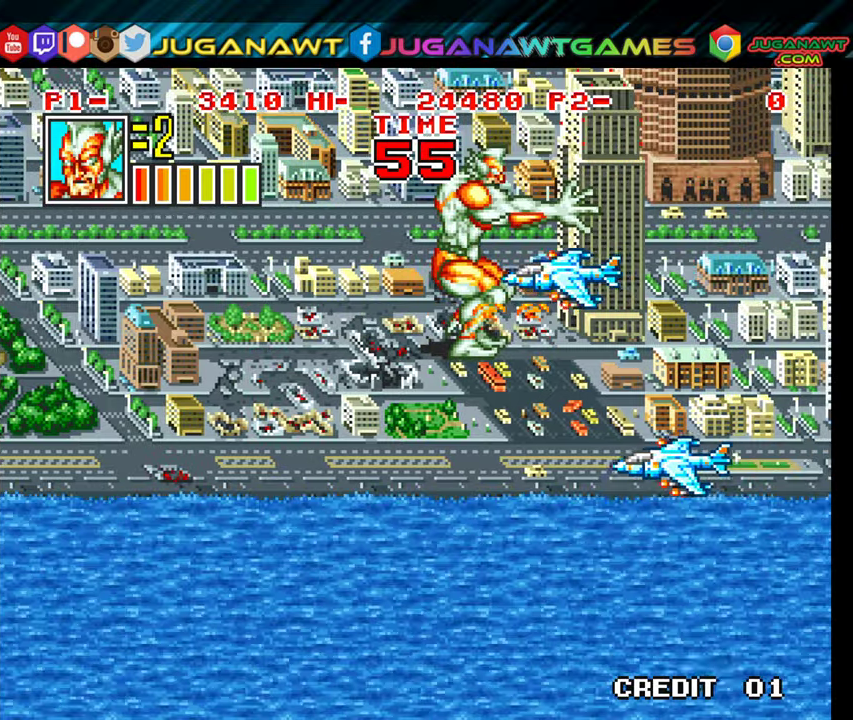
{"buttons": ["DPAD_DOWN", "DPAD_LEFT"], "events": [[100, "DPAD_RIGHT", "down"], [350, "DPAD_RIGHT", "up"], [500, "DPAD_LEFT", "down"]]}
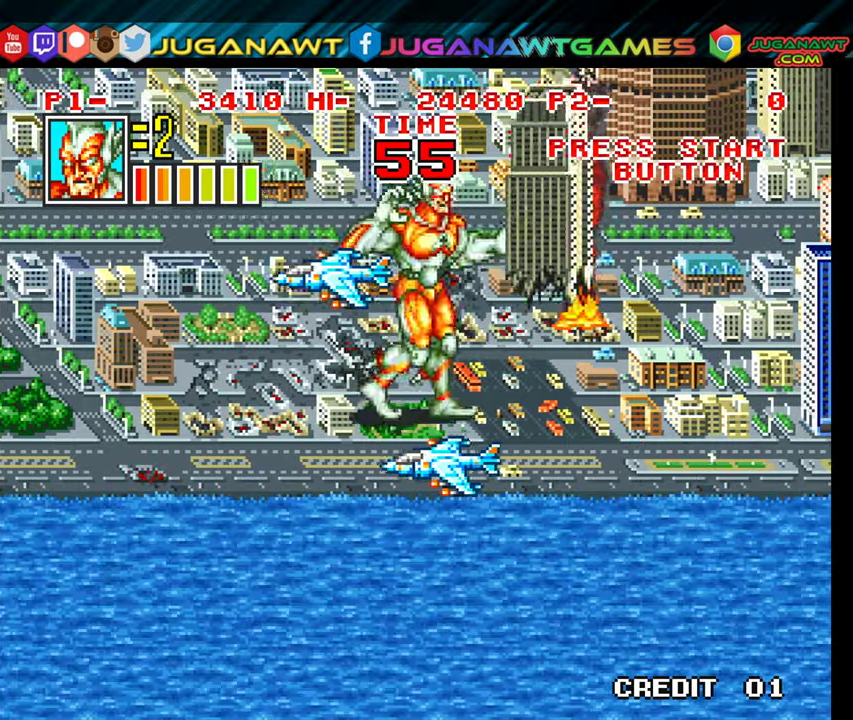
{"buttons": [], "events": [[167, "X", "down"], [267, "DPAD_DOWN", "up"], [300, "X", "up"], [350, "DPAD_LEFT", "up"]]}
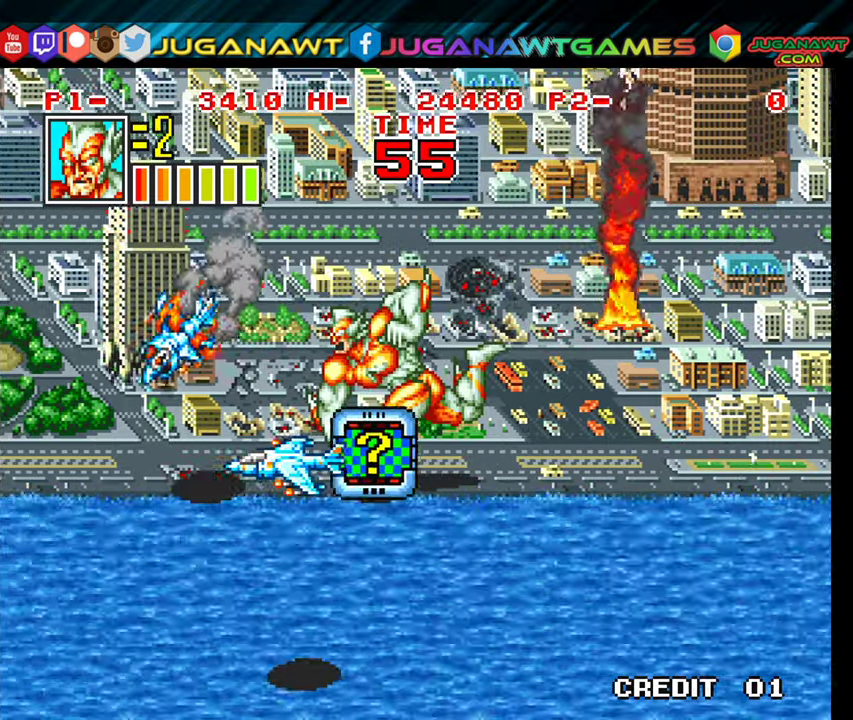
{"buttons": ["DPAD_DOWN", "DPAD_LEFT"], "events": [[84, "DPAD_DOWN", "down"], [134, "DPAD_LEFT", "down"], [317, "DPAD_DOWN", "up"], [434, "DPAD_DOWN", "down"]]}
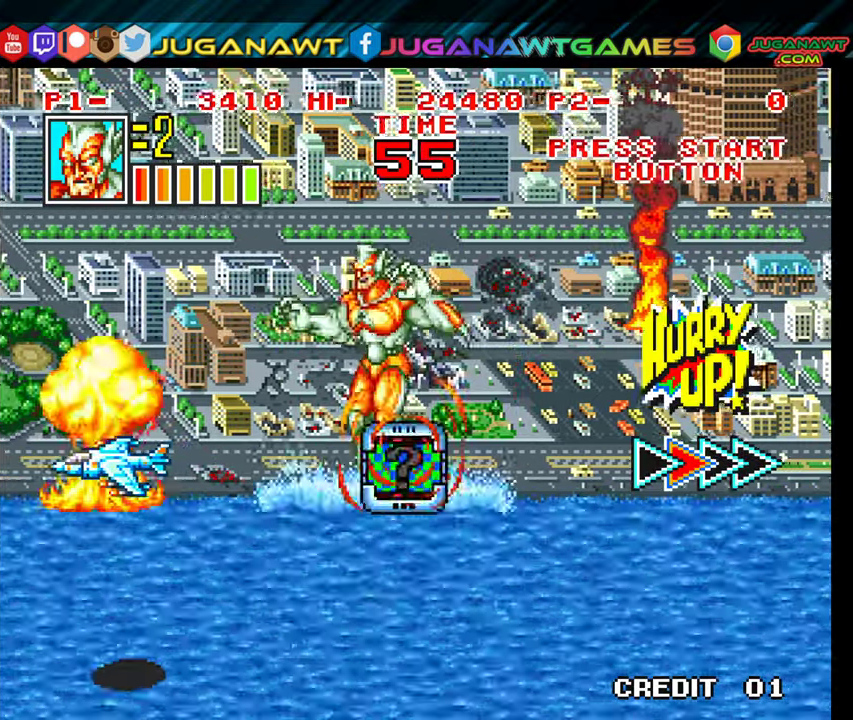
{"buttons": ["DPAD_DOWN"], "events": [[134, "DPAD_LEFT", "up"], [217, "DPAD_RIGHT", "down"], [400, "DPAD_RIGHT", "up"]]}
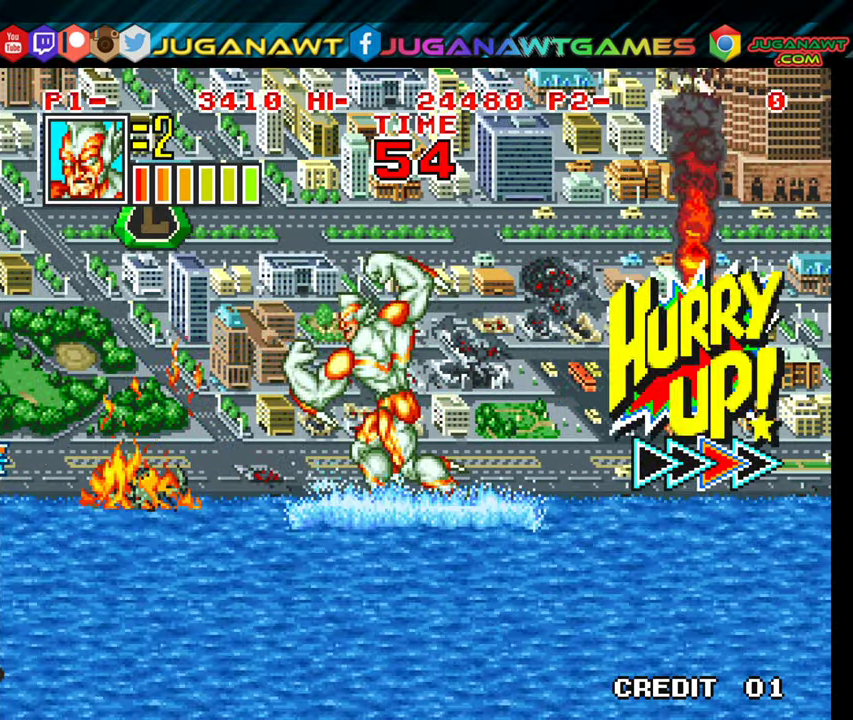
{"buttons": ["DPAD_RIGHT"], "events": [[67, "DPAD_LEFT", "down"], [234, "DPAD_LEFT", "up"], [284, "DPAD_RIGHT", "down"], [367, "DPAD_DOWN", "up"]]}
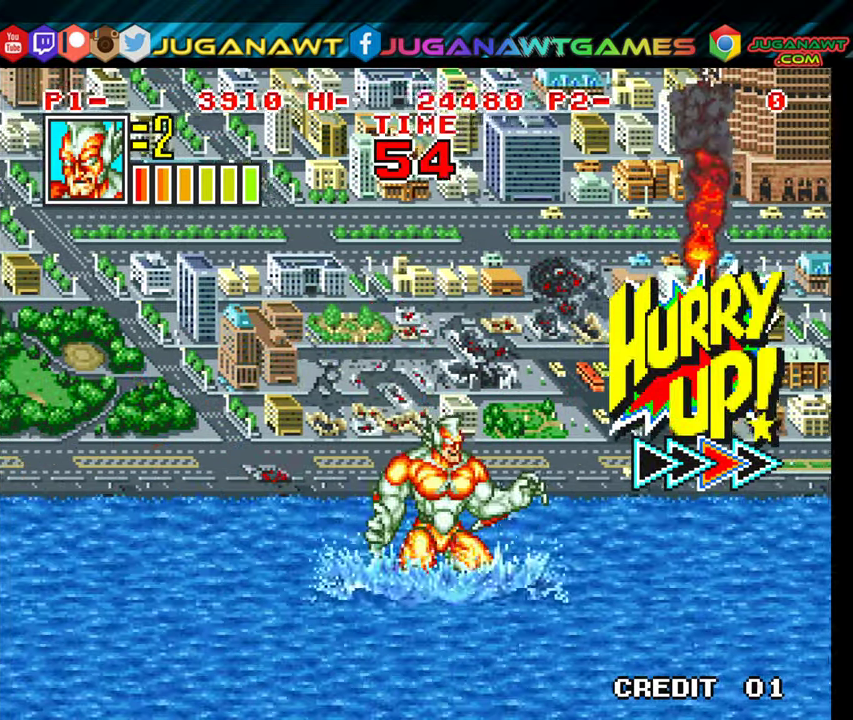
{"buttons": ["DPAD_UP", "DPAD_RIGHT"], "events": [[117, "DPAD_UP", "down"]]}
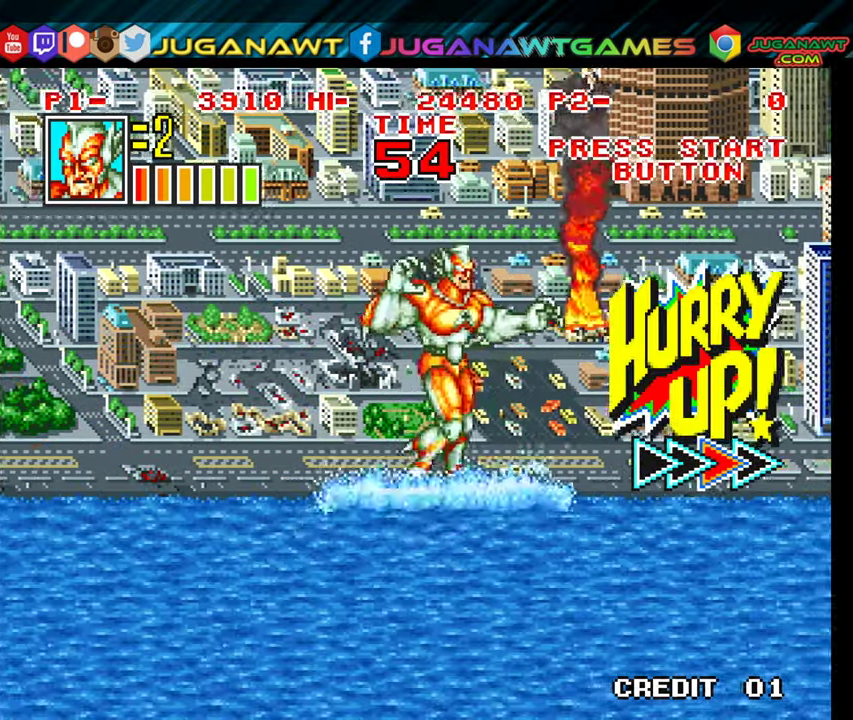
{"buttons": ["DPAD_RIGHT"], "events": [[117, "DPAD_UP", "up"]]}